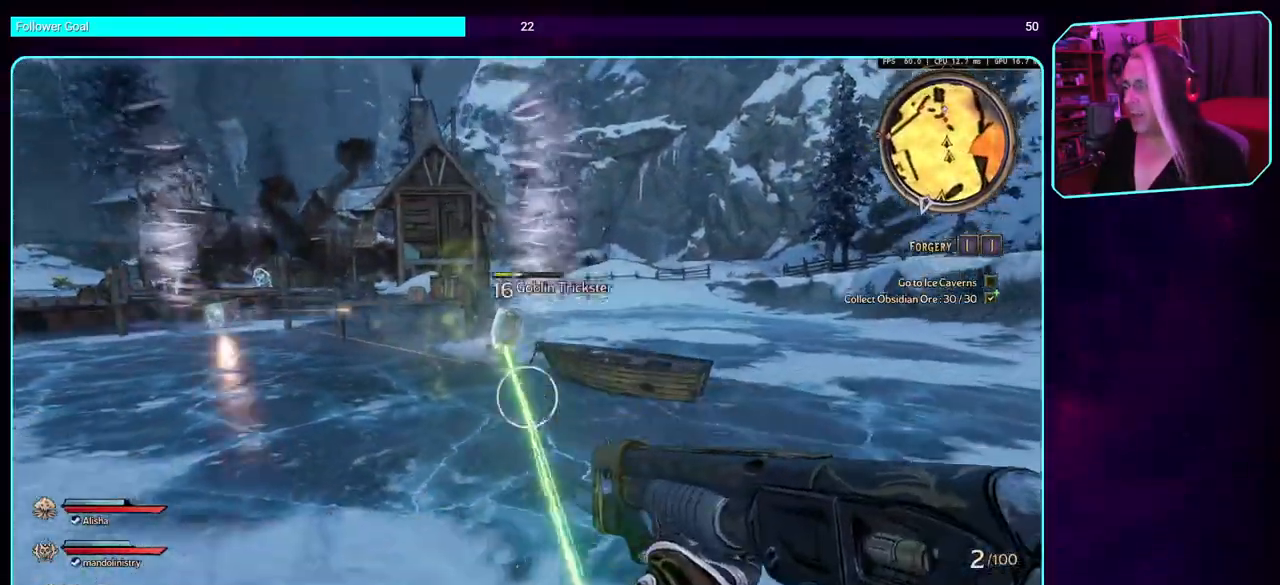
Gameplay with keyboard and mouse; each line is a JSON object with the keys and mouse buttons held at the frame after it. "events" lists presses ("down") and releases ("up") of "a", "ctrl", "d", "e", "q", "s", "shift", "space", "w", "mouse_left", "mouse_wheel", "mouse_right" and "mouse_mb4" between this image and that frame as [ms after this image, input, new state], when the widget could be followed in between. "mouse_left", "mouse_wheel", "mouse_right", "mouse_mb4" = the "left", "wheel", "right", "mb4" buttons of the "mouse" list. No other keys are recorded. "wheel" means that the mouse wheel is clicked or scrolled. Mouse movement is not recorded. Not read: mouse_mb5.
{"keys": ["d", "w"], "mouse": [], "events": [[16, "mouse_left", "down"], [16, "s", "down"], [66, "a", "up"], [166, "d", "down"], [300, "s", "up"], [416, "mouse_left", "up"], [450, "w", "down"]]}
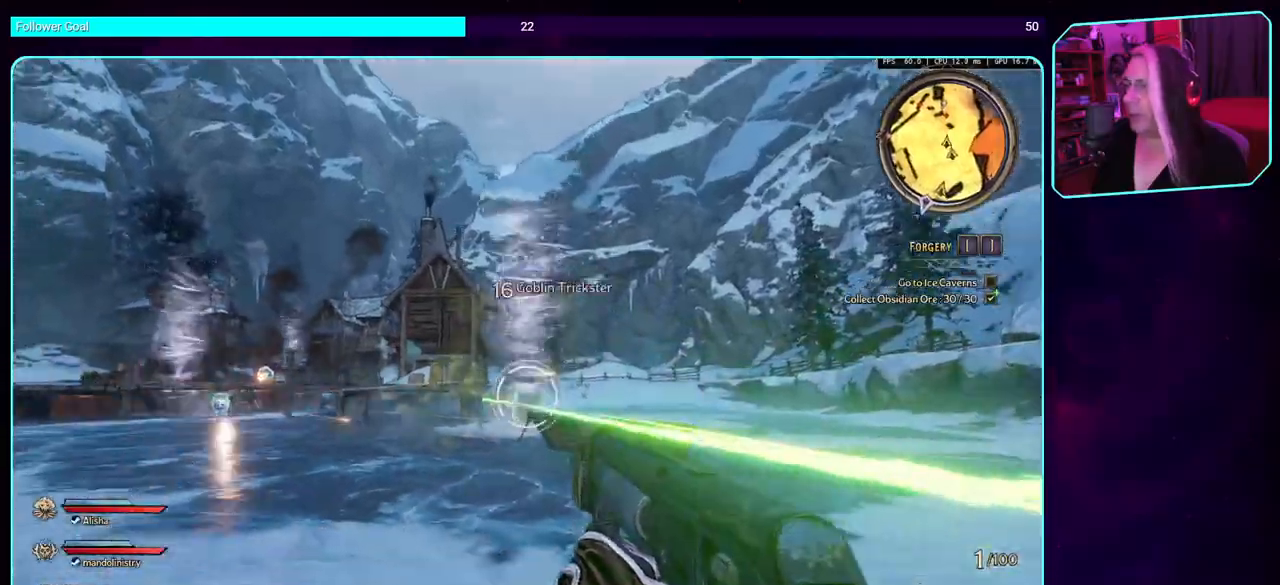
{"keys": ["w"], "mouse": ["left"], "events": [[166, "space", "down"], [283, "space", "up"], [333, "mouse_left", "down"], [366, "d", "up"]]}
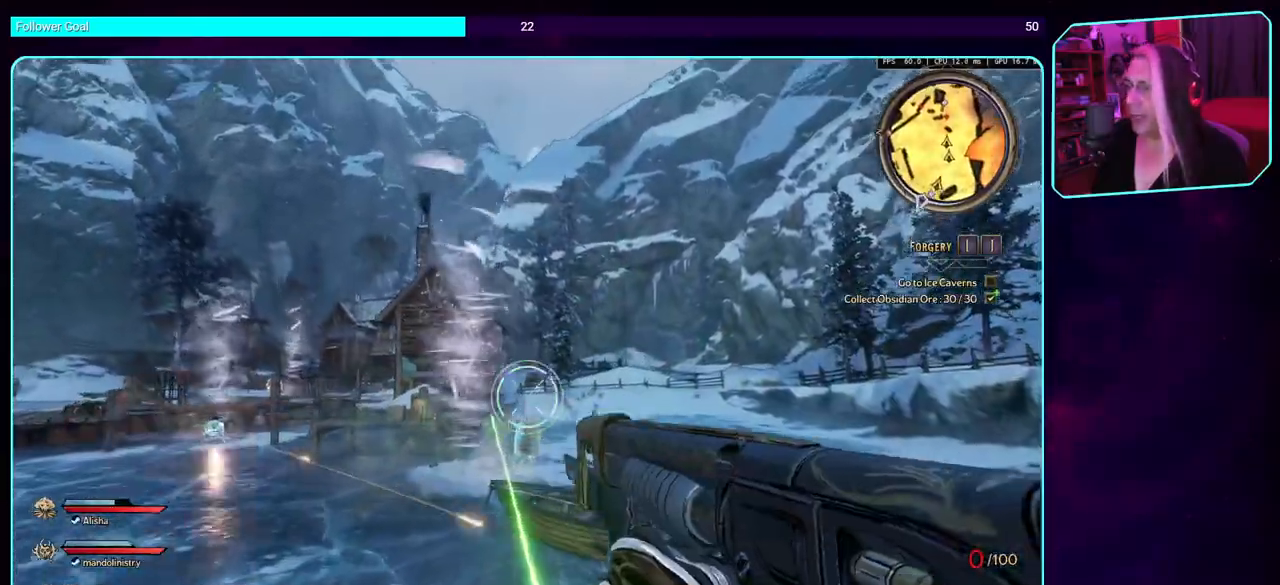
{"keys": ["d"], "mouse": [], "events": [[50, "mouse_left", "up"], [66, "w", "up"], [233, "s", "down"], [333, "d", "down"], [416, "s", "up"]]}
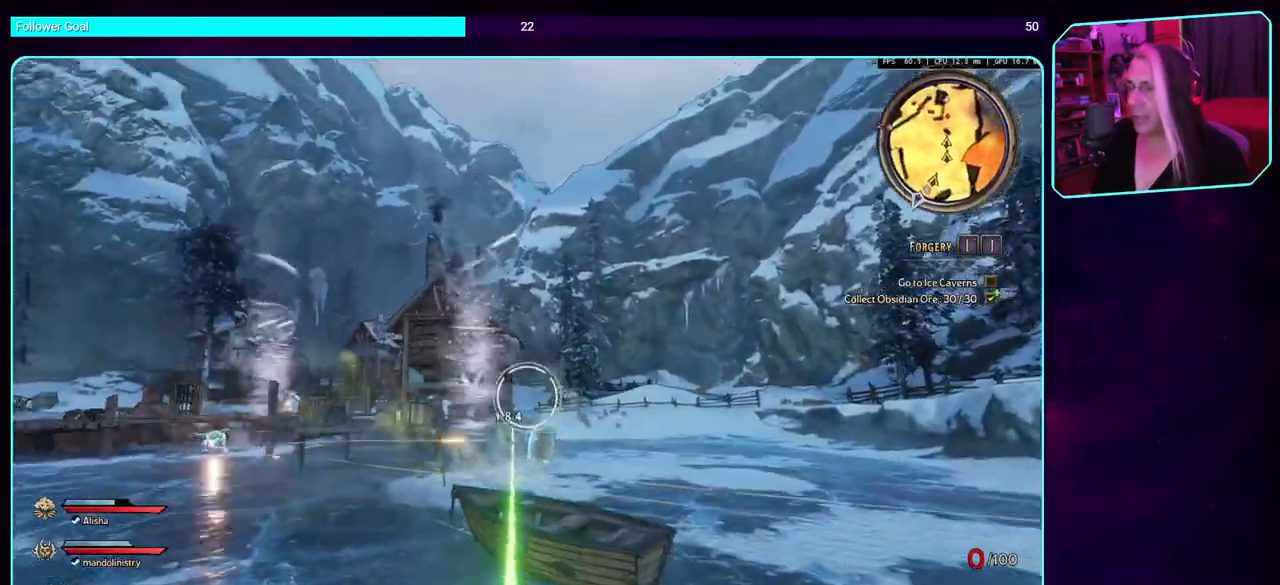
{"keys": ["d", "space"], "mouse": [], "events": [[416, "space", "down"]]}
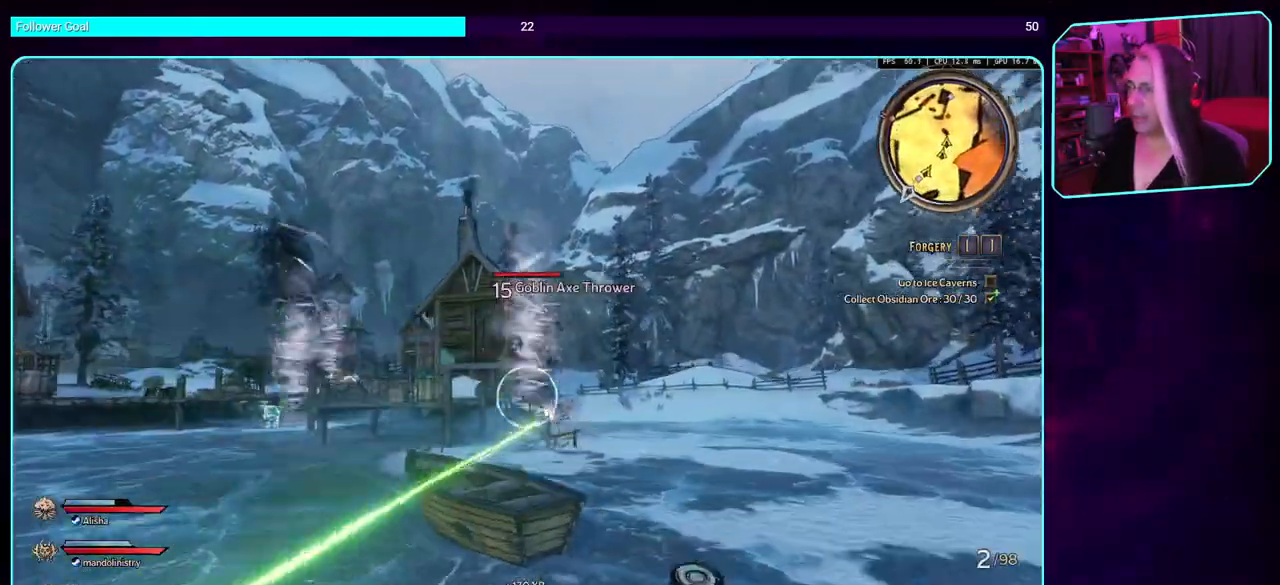
{"keys": ["w"], "mouse": ["left"], "events": [[33, "w", "down"], [83, "space", "up"], [166, "d", "up"], [383, "mouse_left", "down"]]}
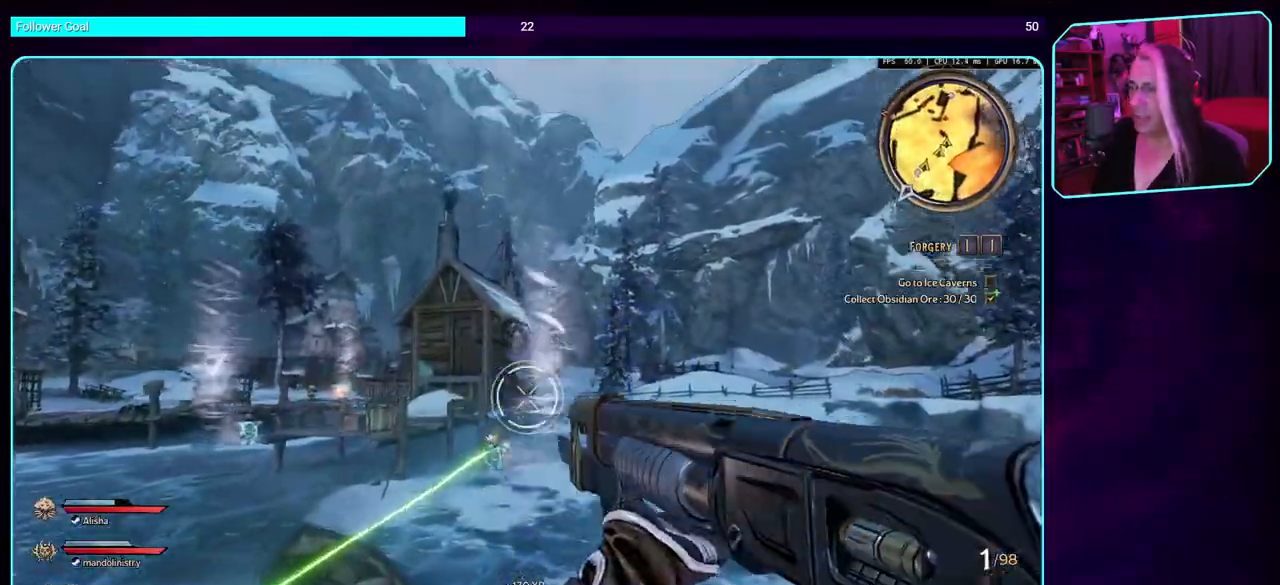
{"keys": ["w"], "mouse": [], "events": [[200, "mouse_left", "up"]]}
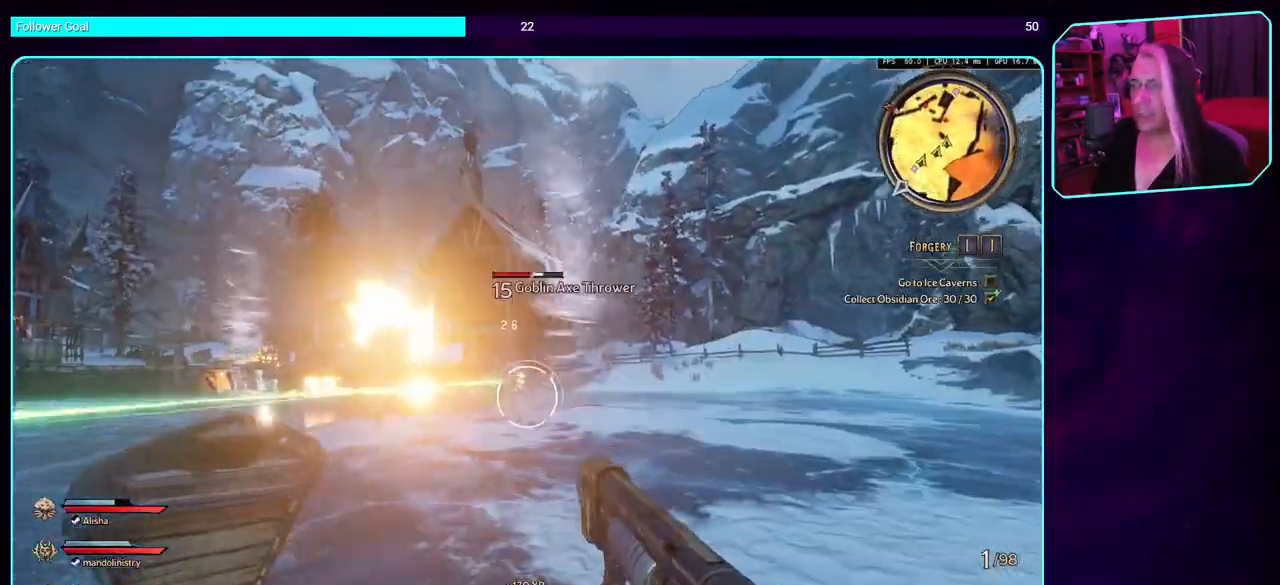
{"keys": ["w"], "mouse": [], "events": [[16, "space", "down"], [183, "space", "up"]]}
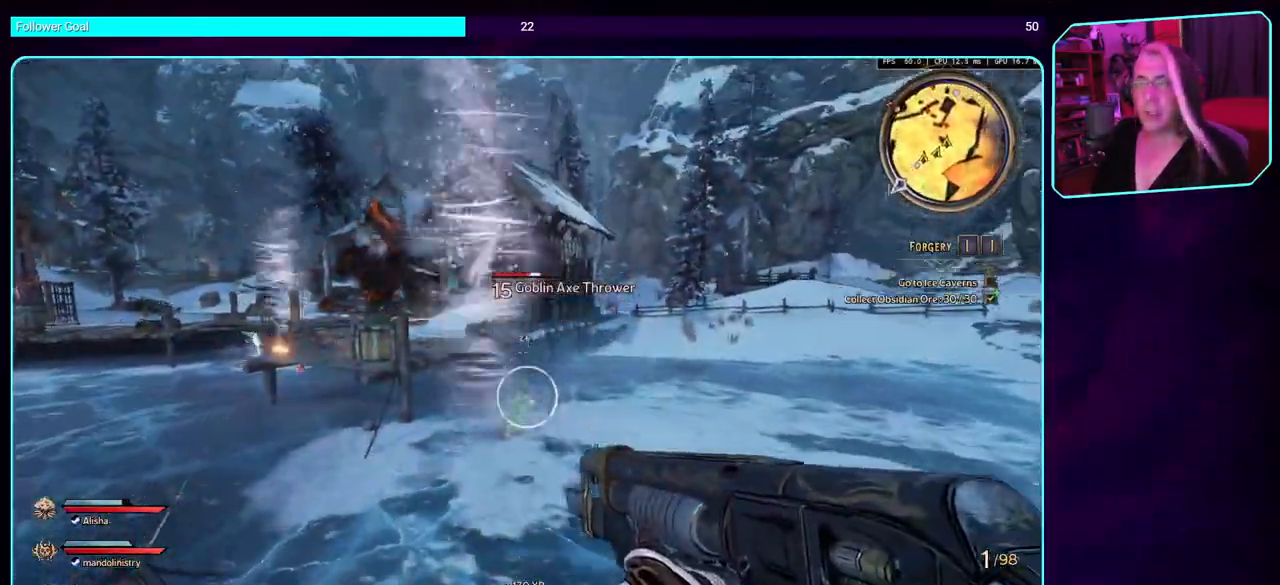
{"keys": ["w"], "mouse": ["left"], "events": [[333, "mouse_left", "down"]]}
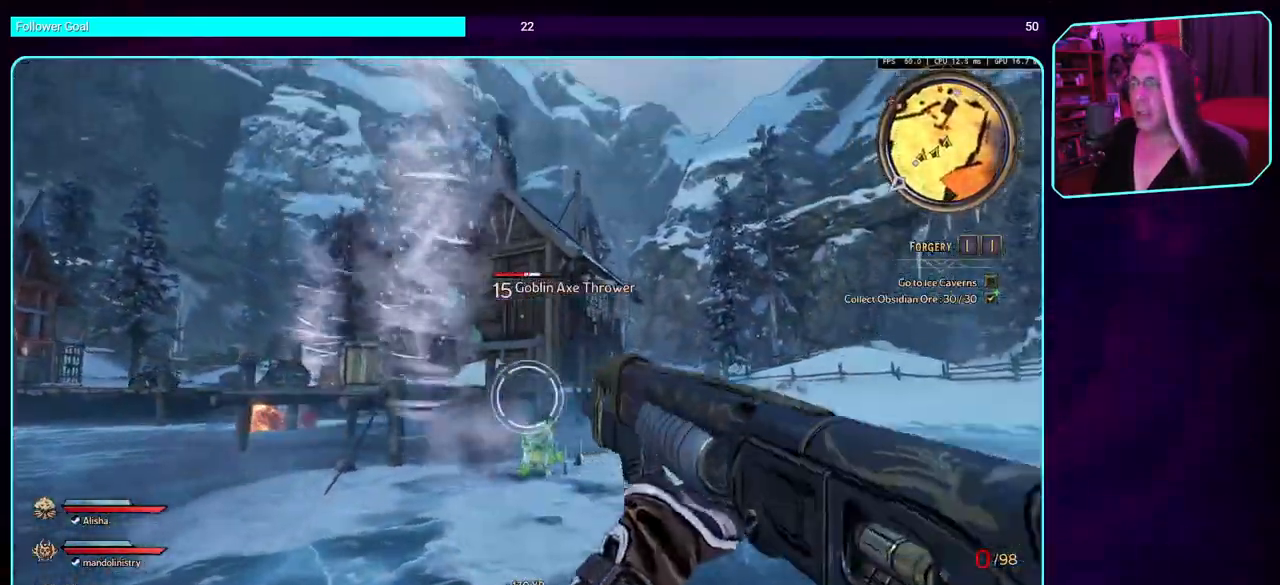
{"keys": ["w"], "mouse": [], "events": [[66, "mouse_left", "up"], [300, "space", "down"], [433, "space", "up"]]}
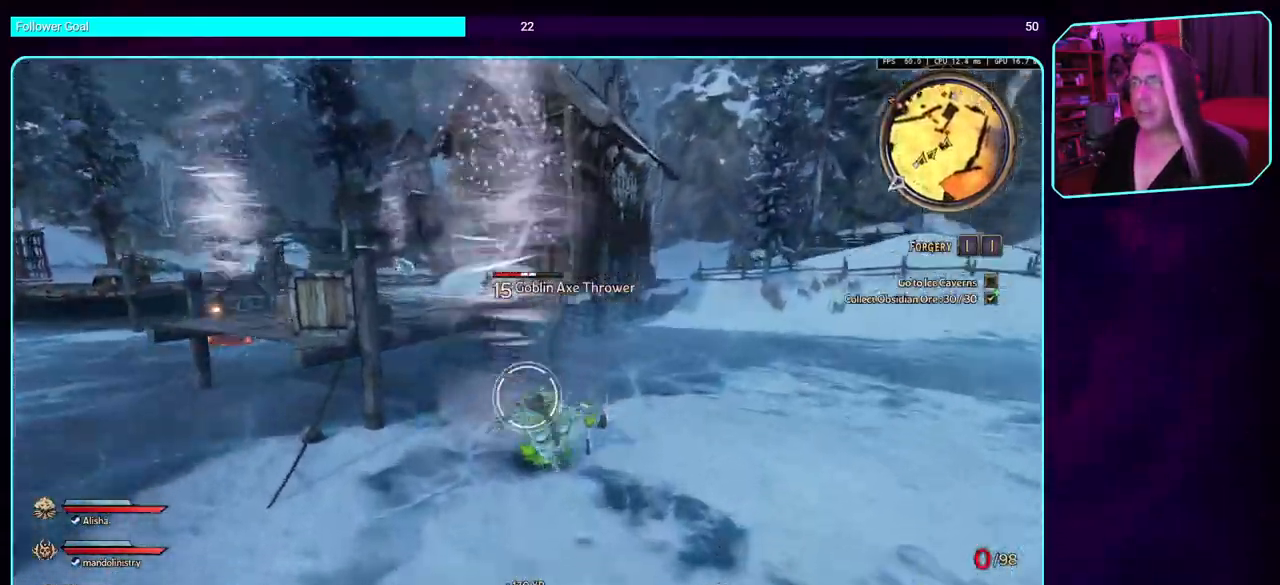
{"keys": [], "mouse": ["left"], "events": [[50, "w", "up"], [200, "mouse_left", "down"]]}
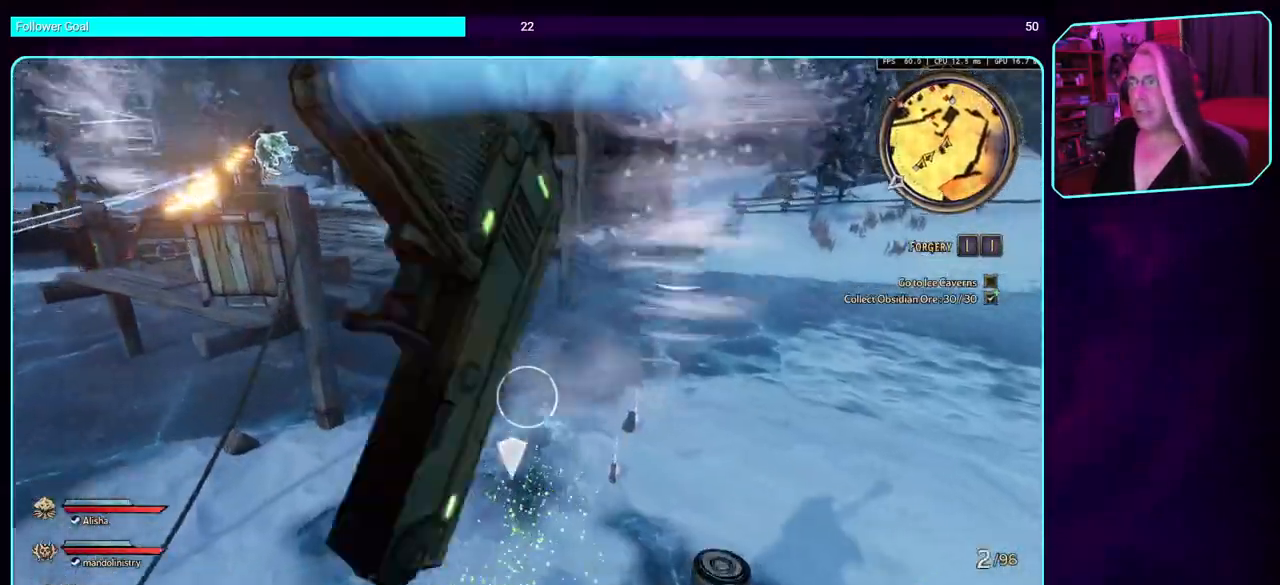
{"keys": ["s"], "mouse": [], "events": [[50, "s", "down"], [83, "mouse_left", "up"], [200, "mouse_mb4", "down"], [416, "mouse_mb4", "up"]]}
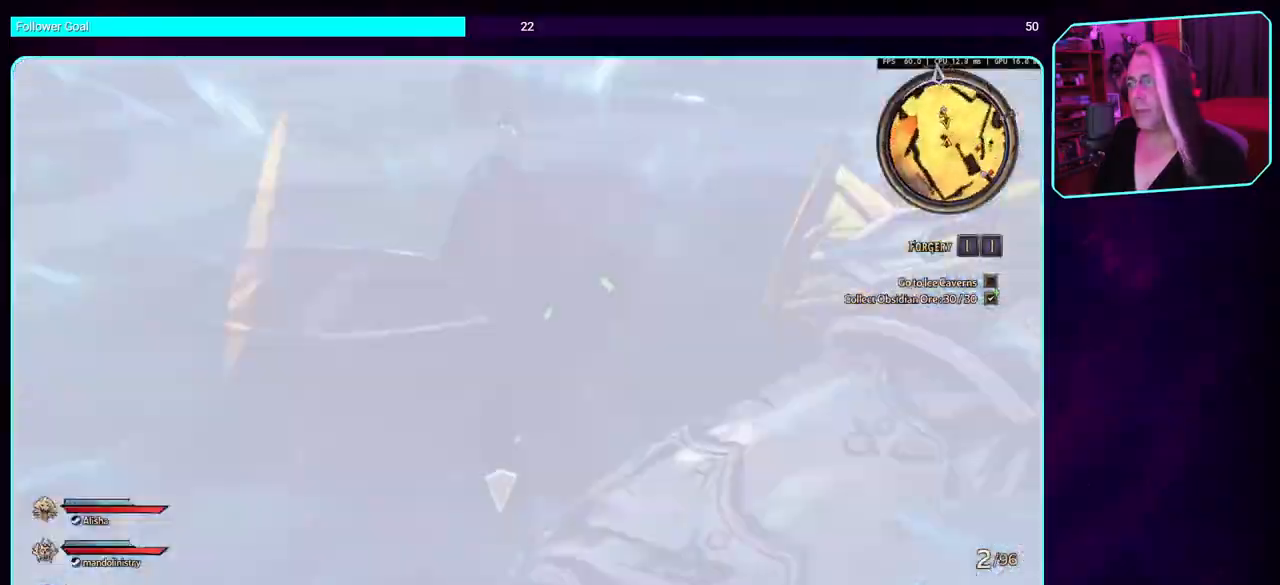
{"keys": [], "mouse": [], "events": [[150, "s", "up"], [200, "mouse_mb4", "down"], [416, "mouse_mb4", "up"]]}
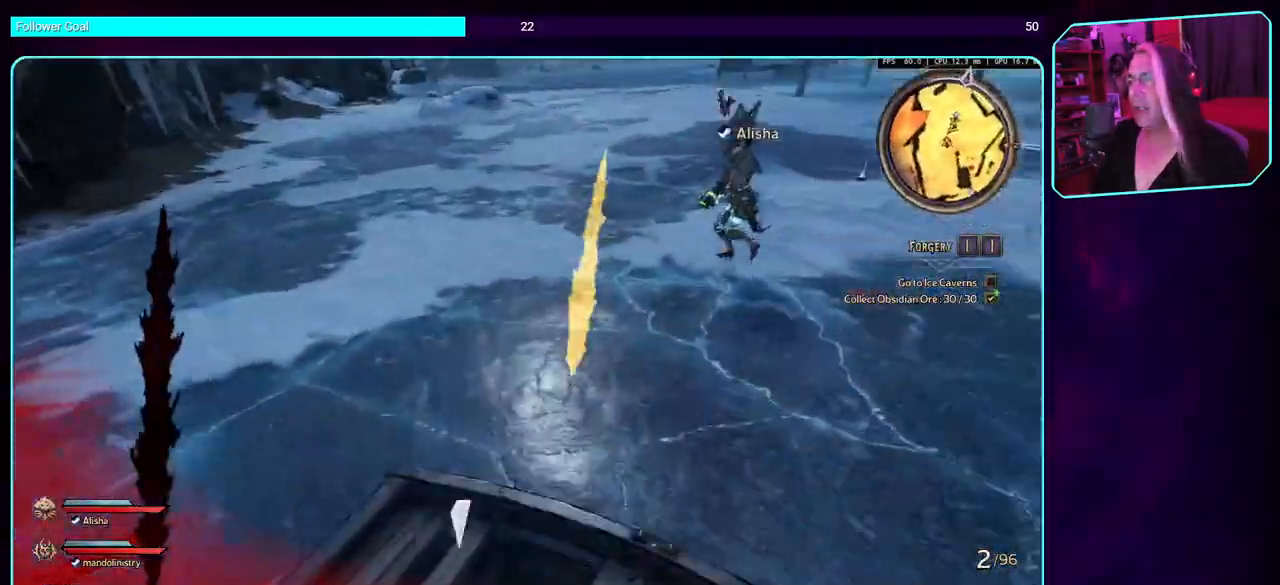
{"keys": ["a", "s"], "mouse": ["mb4"], "events": [[100, "mouse_mb4", "down"], [200, "s", "down"], [333, "mouse_mb4", "up"], [383, "a", "down"], [400, "mouse_mb4", "down"]]}
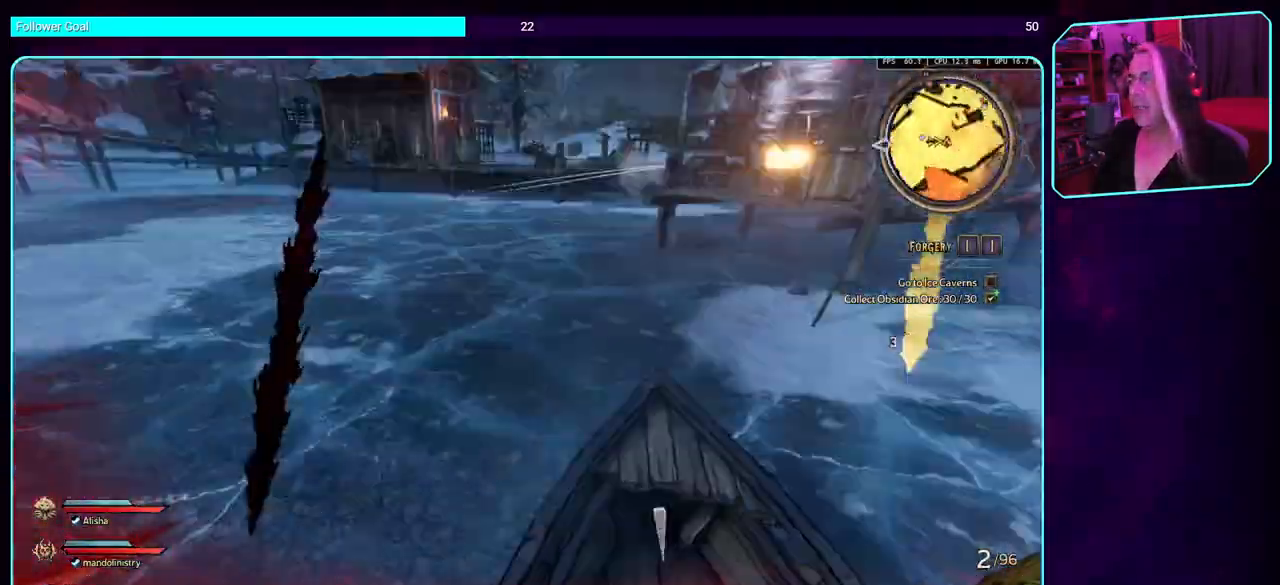
{"keys": ["d"], "mouse": ["mb4"], "events": [[83, "mouse_mb4", "up"], [150, "mouse_mb4", "down"], [250, "a", "up"], [350, "d", "down"], [350, "mouse_mb4", "up"], [433, "mouse_mb4", "down"], [433, "s", "up"]]}
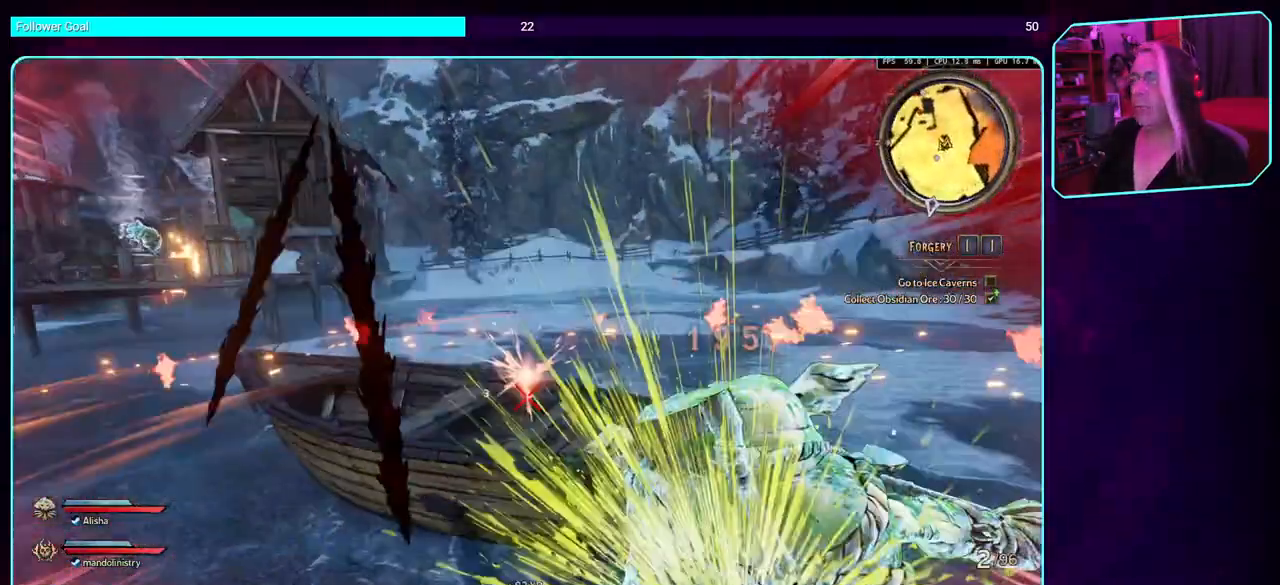
{"keys": ["d"], "mouse": ["mb4"], "events": [[133, "mouse_mb4", "up"], [433, "mouse_mb4", "down"]]}
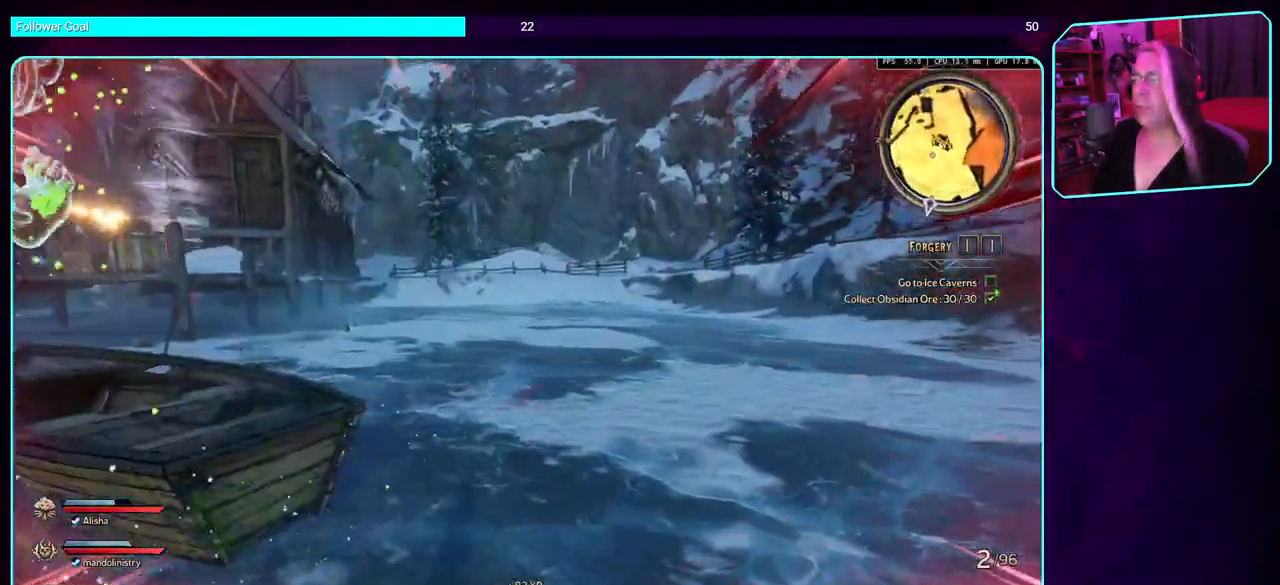
{"keys": ["a"], "mouse": ["mb4"], "events": [[33, "s", "down"], [133, "d", "up"], [133, "mouse_mb4", "up"], [183, "mouse_mb4", "down"], [366, "a", "down"], [366, "mouse_mb4", "up"], [416, "s", "up"], [500, "mouse_mb4", "down"]]}
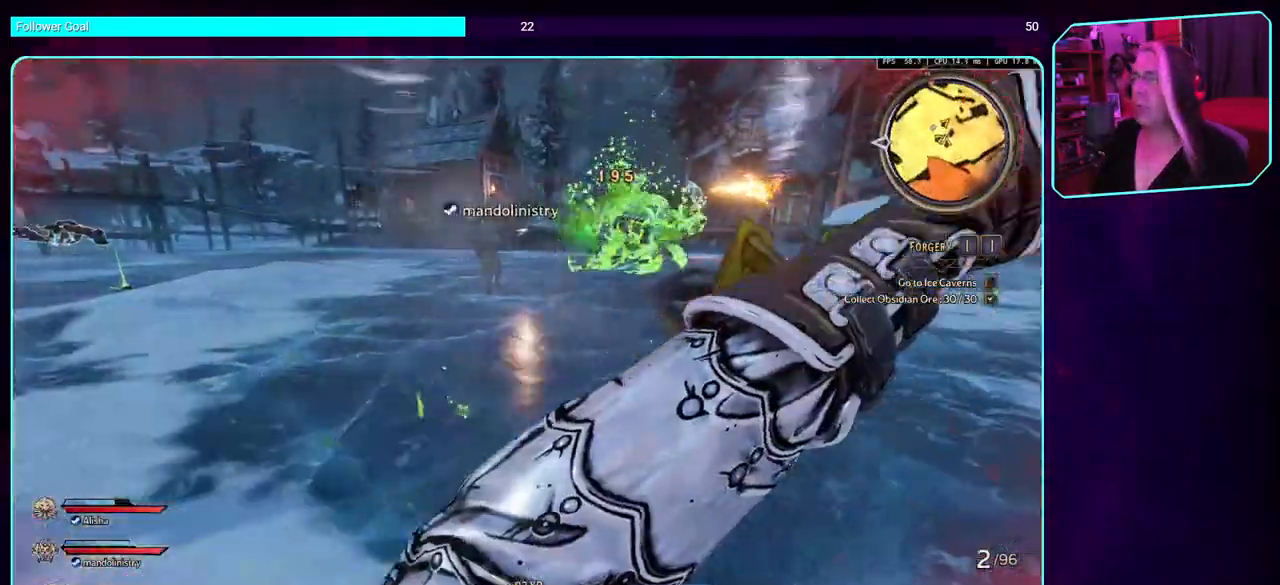
{"keys": ["a", "w"], "mouse": [], "events": [[200, "mouse_mb4", "up"], [400, "w", "down"]]}
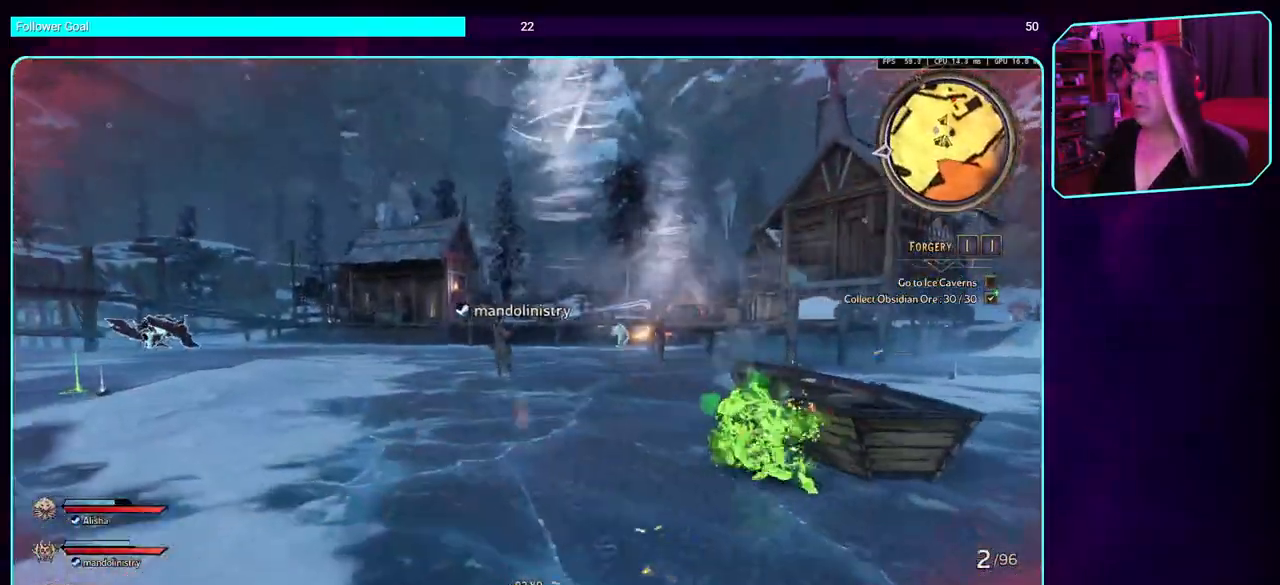
{"keys": ["a", "w"], "mouse": [], "events": []}
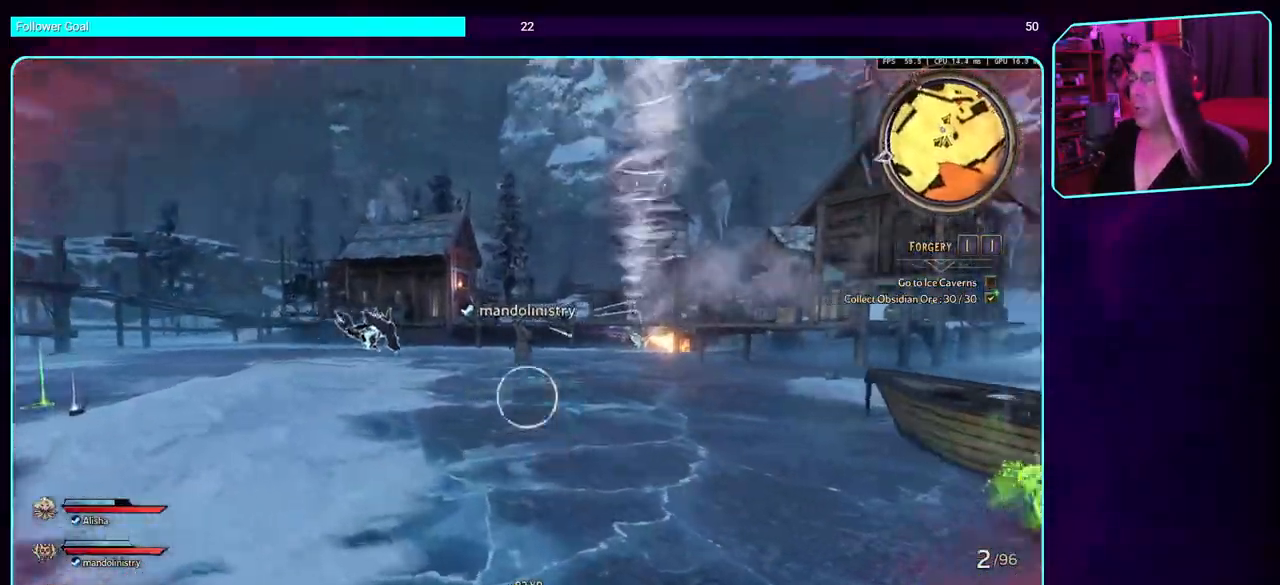
{"keys": ["a", "w"], "mouse": [], "events": []}
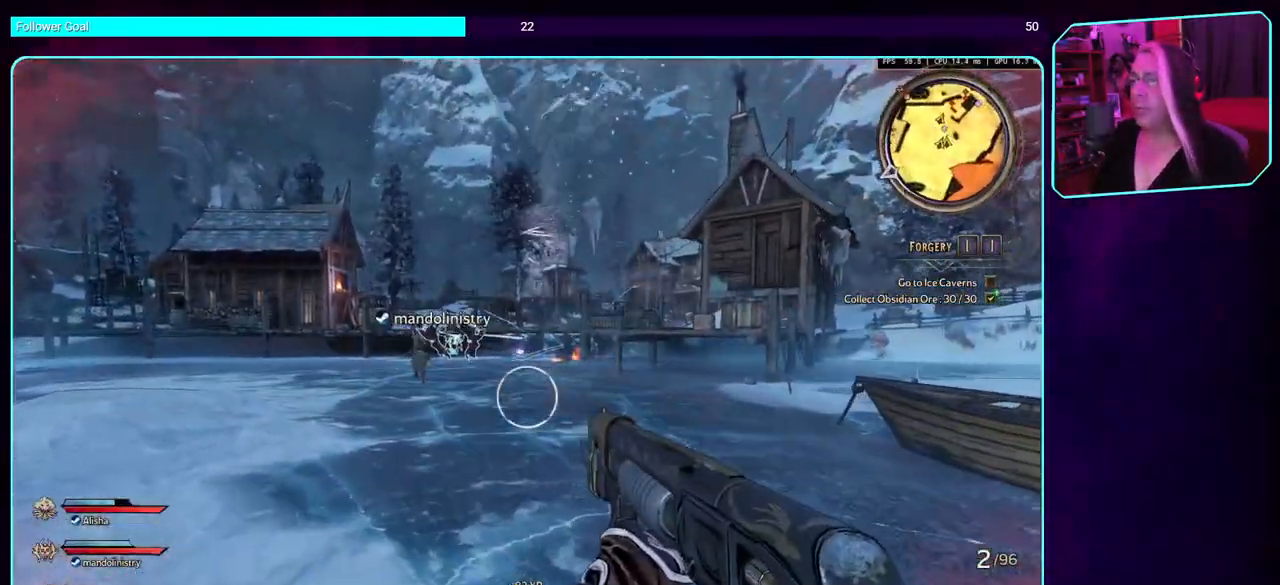
{"keys": ["a", "w"], "mouse": [], "events": []}
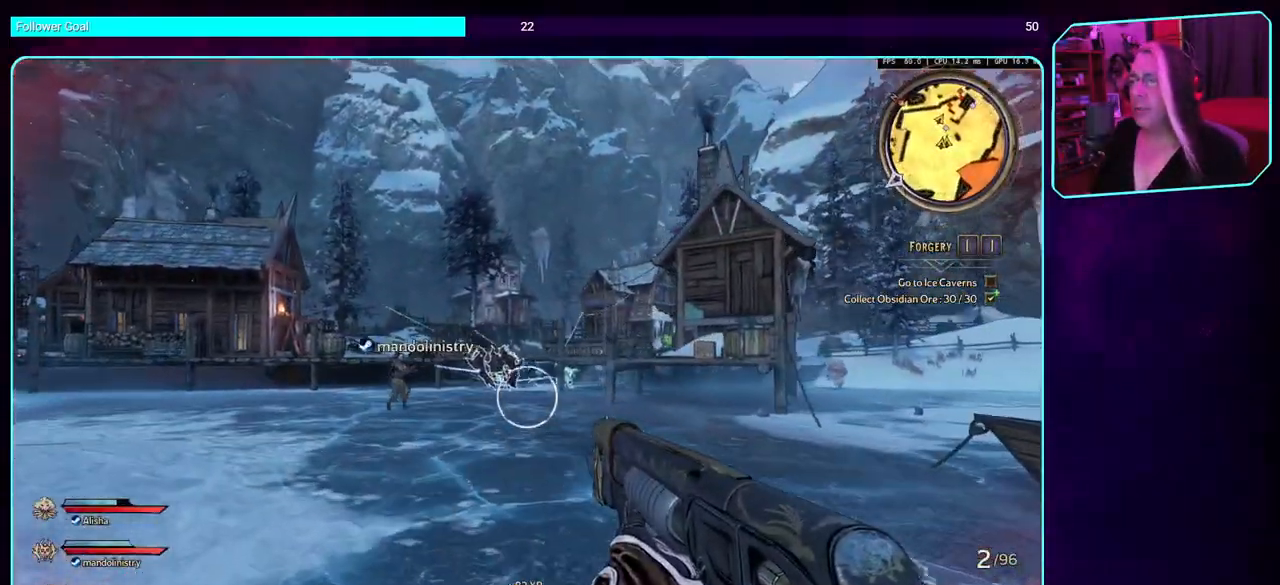
{"keys": ["a", "w"], "mouse": [], "events": []}
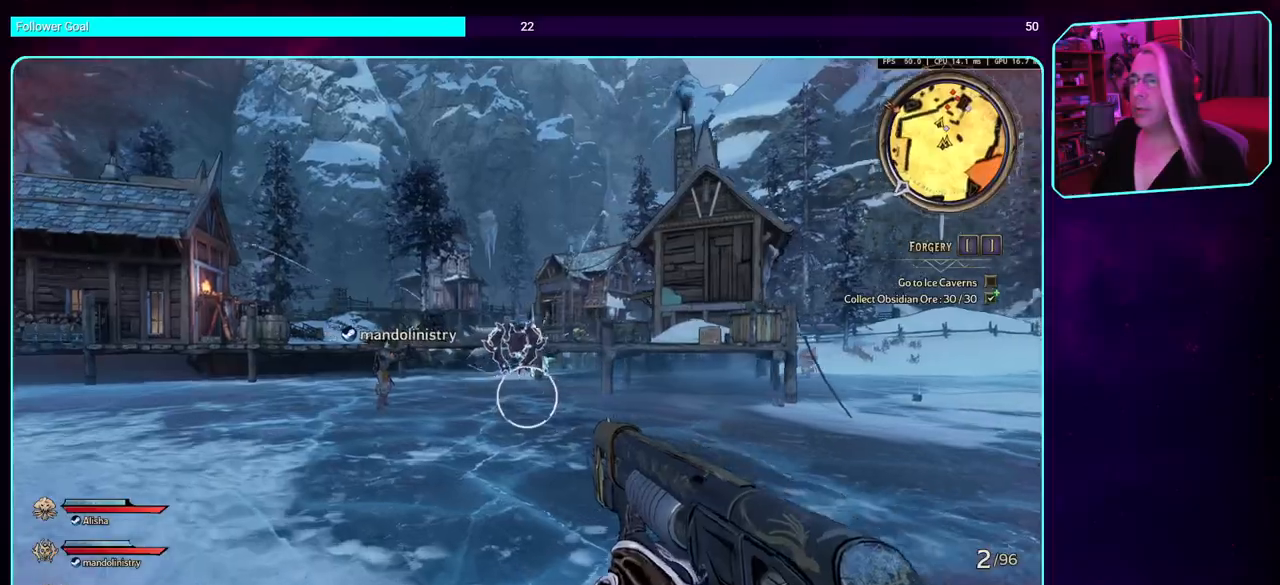
{"keys": ["w"], "mouse": [], "events": [[66, "a", "up"]]}
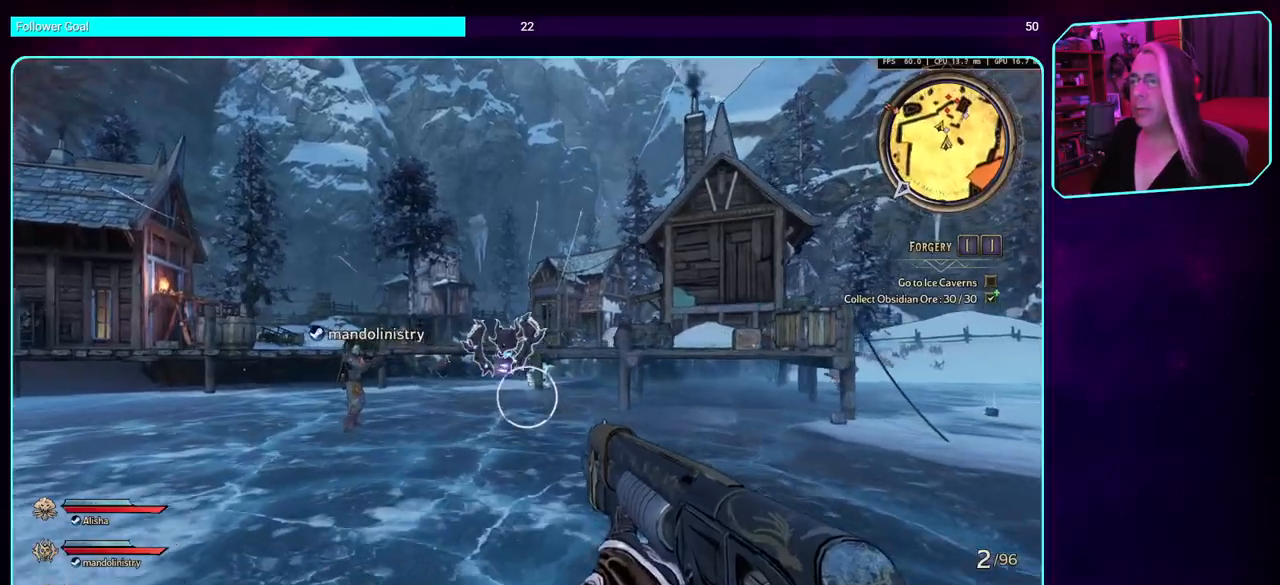
{"keys": ["w"], "mouse": [], "events": []}
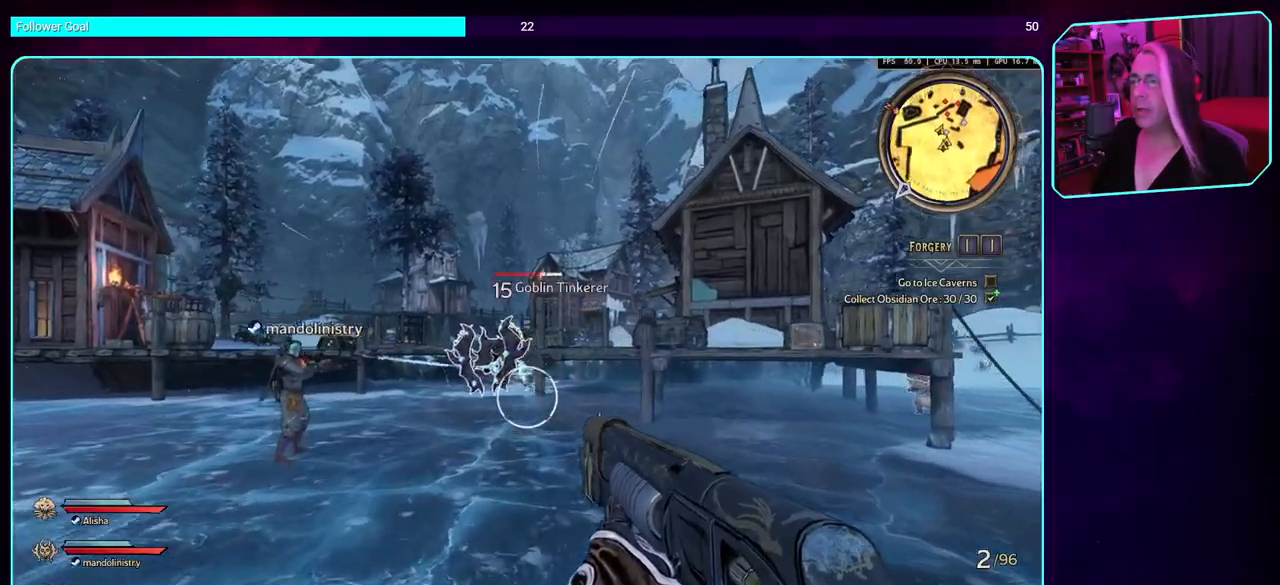
{"keys": ["a", "w"], "mouse": [], "events": [[16, "a", "down"]]}
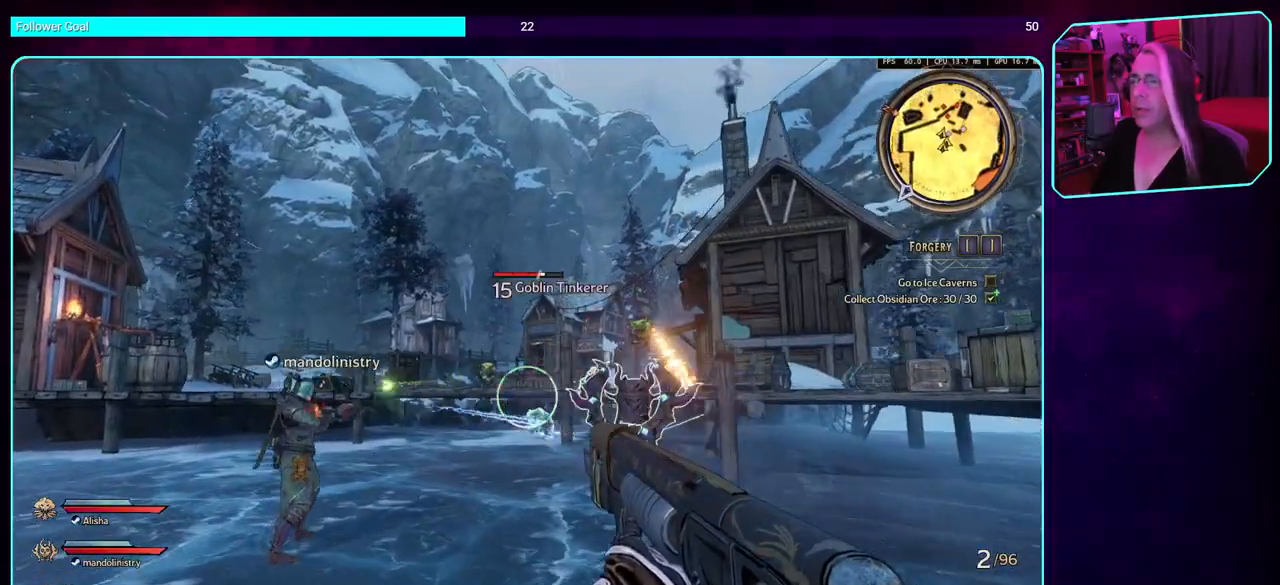
{"keys": ["a", "w"], "mouse": [], "events": []}
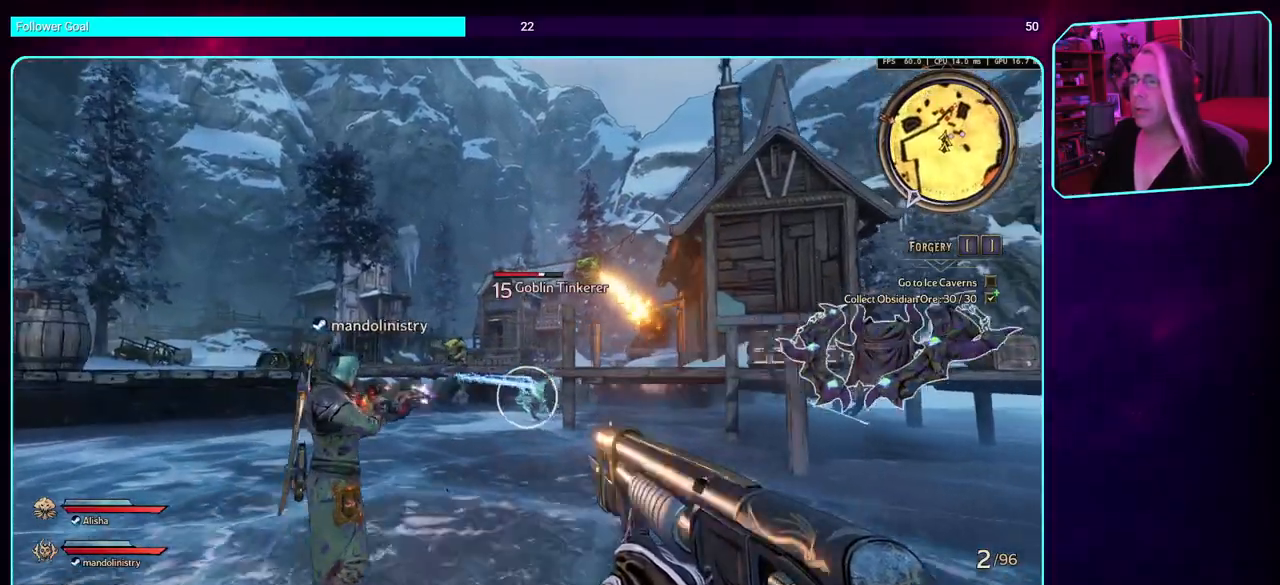
{"keys": ["w"], "mouse": [], "events": [[33, "a", "up"]]}
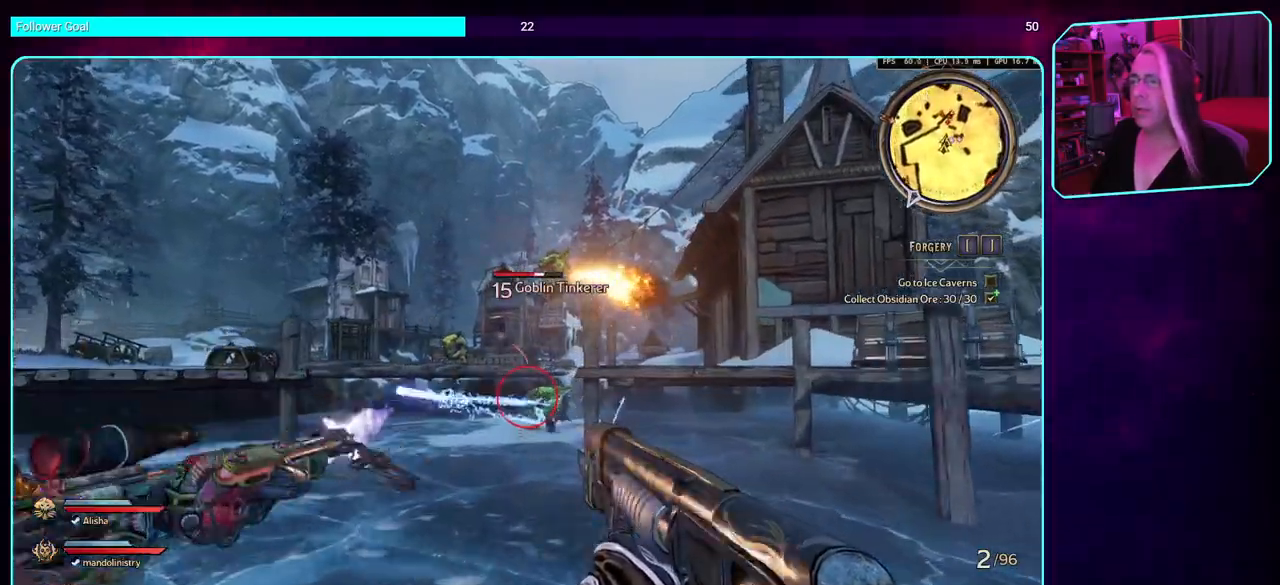
{"keys": ["w"], "mouse": [], "events": []}
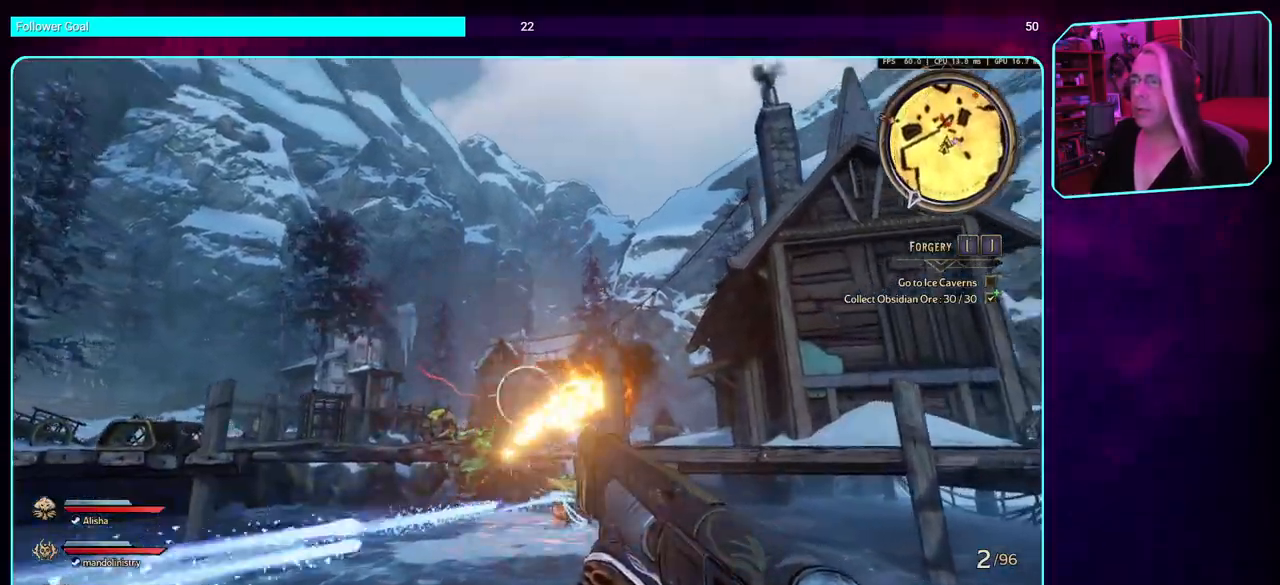
{"keys": ["w"], "mouse": ["left"], "events": [[400, "mouse_left", "down"]]}
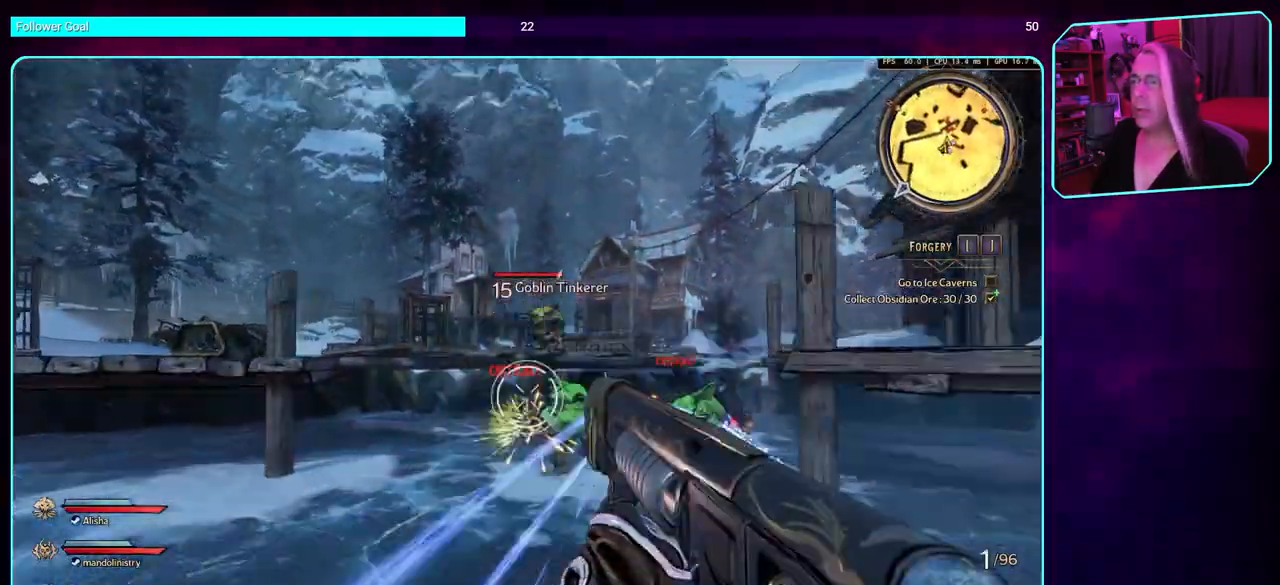
{"keys": ["w"], "mouse": [], "events": [[116, "mouse_left", "up"]]}
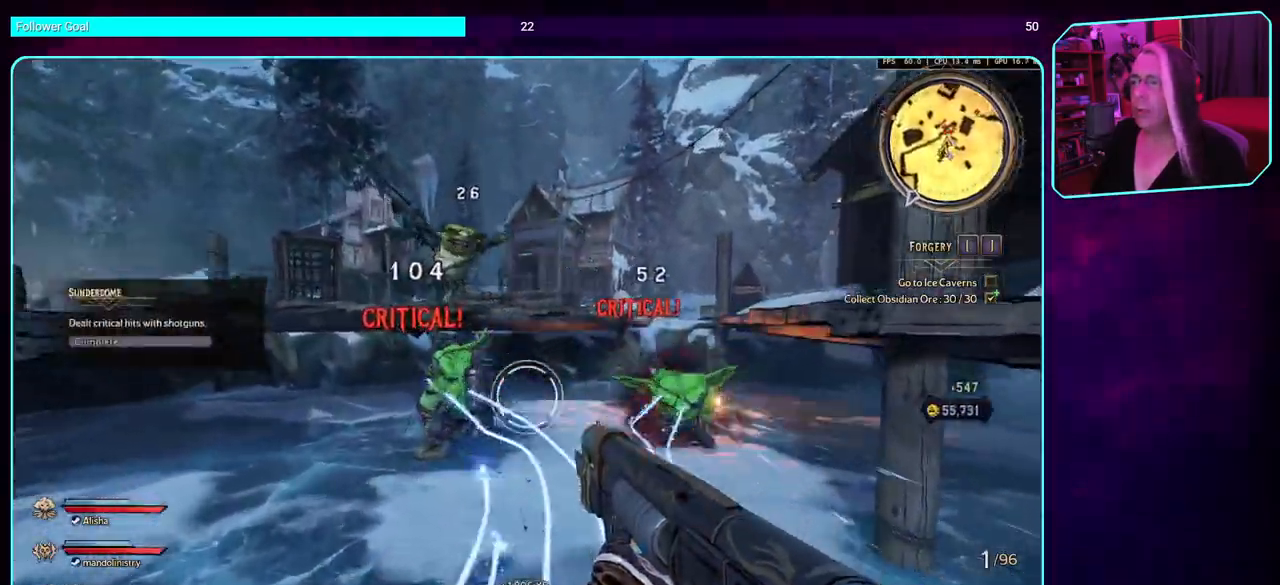
{"keys": ["a", "w"], "mouse": ["left"], "events": [[16, "a", "down"], [350, "mouse_left", "down"]]}